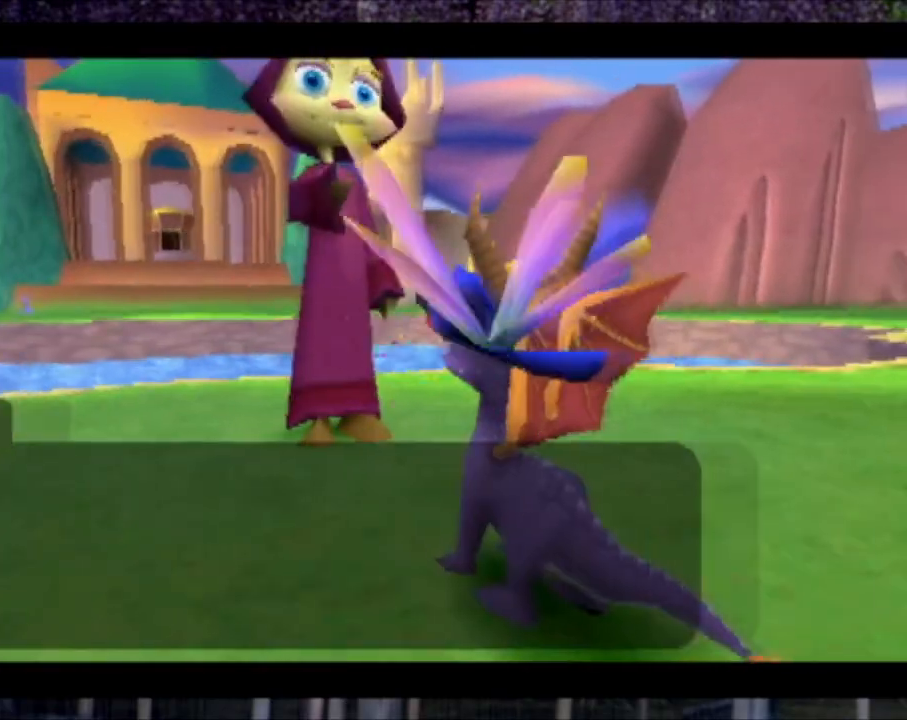
Gameplay with a controller (PlayStation layout); each line is a JSON object with the inputs held at the frame after it. "events" lists button and stick changes between this image and that frame as [ms after this image, input, new state], when the widget could be followed in between. Not read: L3 R3 right_stick.
{"buttons": ["START"], "left_stick": "center", "events": [[467, "START", "down"]]}
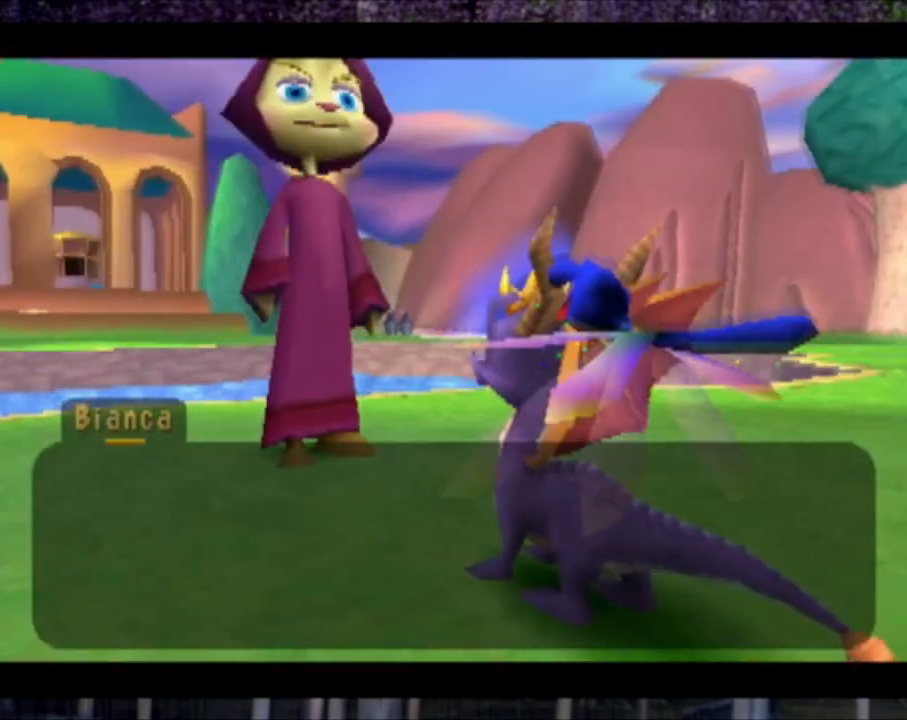
{"buttons": [], "left_stick": "center", "events": [[34, "CROSS", "down"], [34, "START", "up"], [100, "CROSS", "up"], [200, "START", "down"], [234, "CROSS", "down"], [401, "CROSS", "up"], [401, "START", "up"]]}
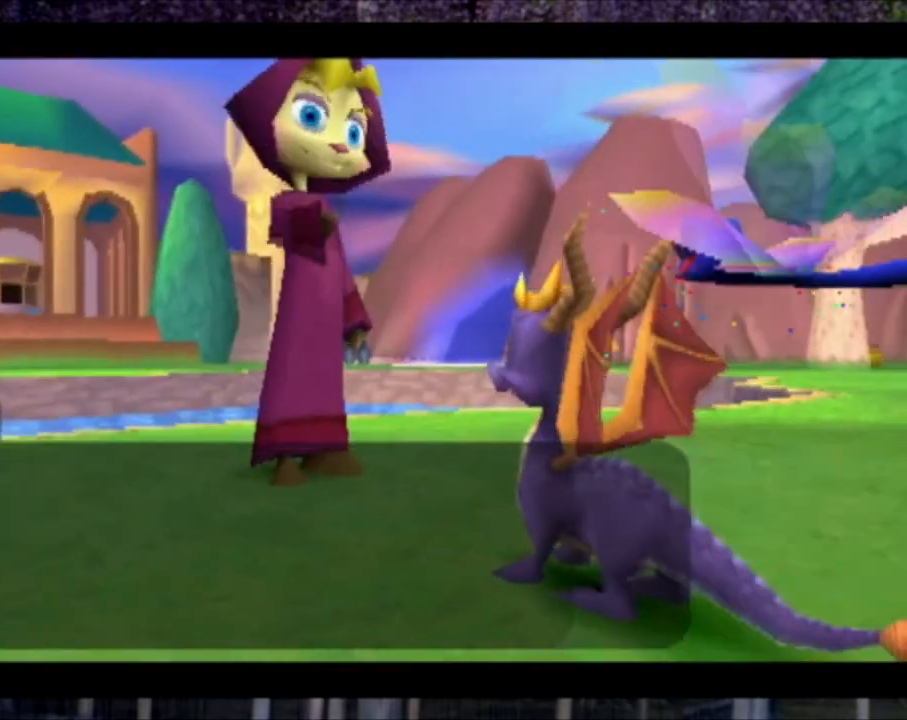
{"buttons": ["SQUARE"], "left_stick": "center", "events": [[167, "DPAD_LEFT", "down"], [300, "SQUARE", "down"], [367, "DPAD_LEFT", "up"]]}
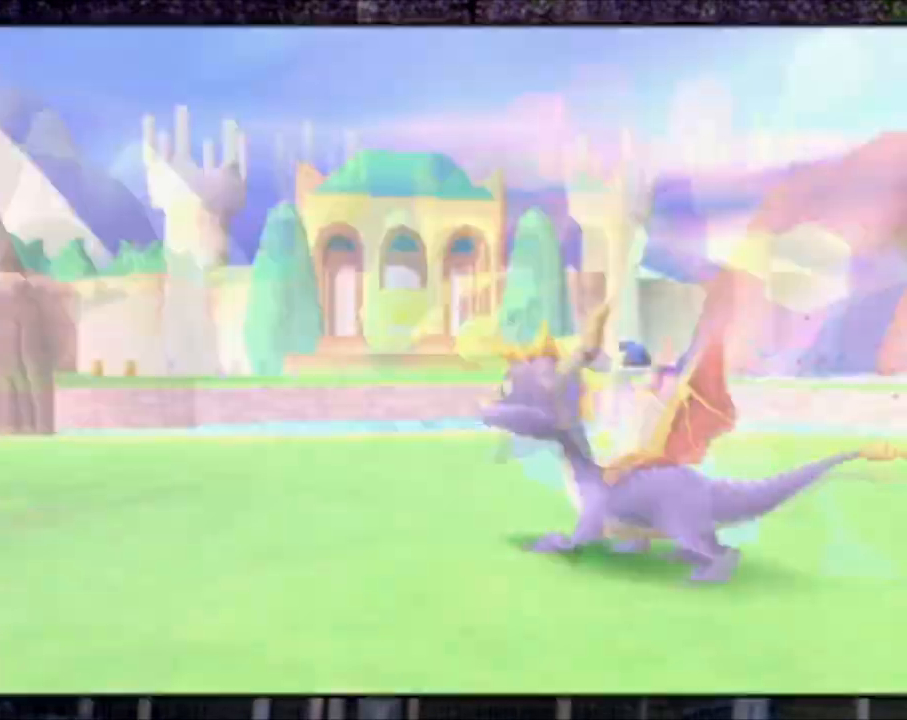
{"buttons": ["SQUARE", "DPAD_LEFT"], "left_stick": "center", "events": [[501, "DPAD_LEFT", "down"]]}
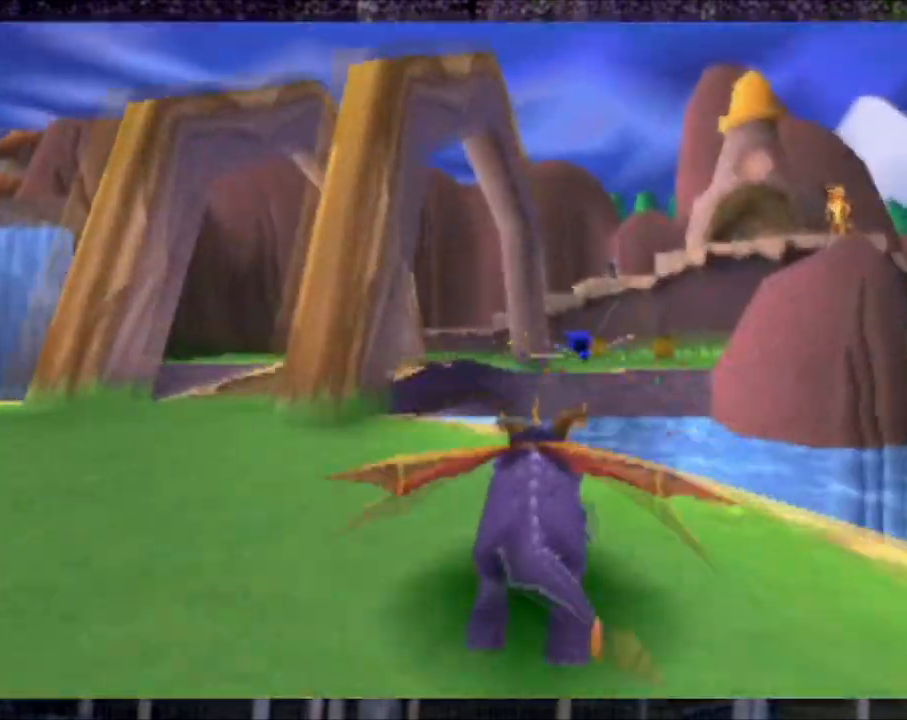
{"buttons": [], "left_stick": "center", "events": [[133, "DPAD_LEFT", "up"], [500, "SQUARE", "up"]]}
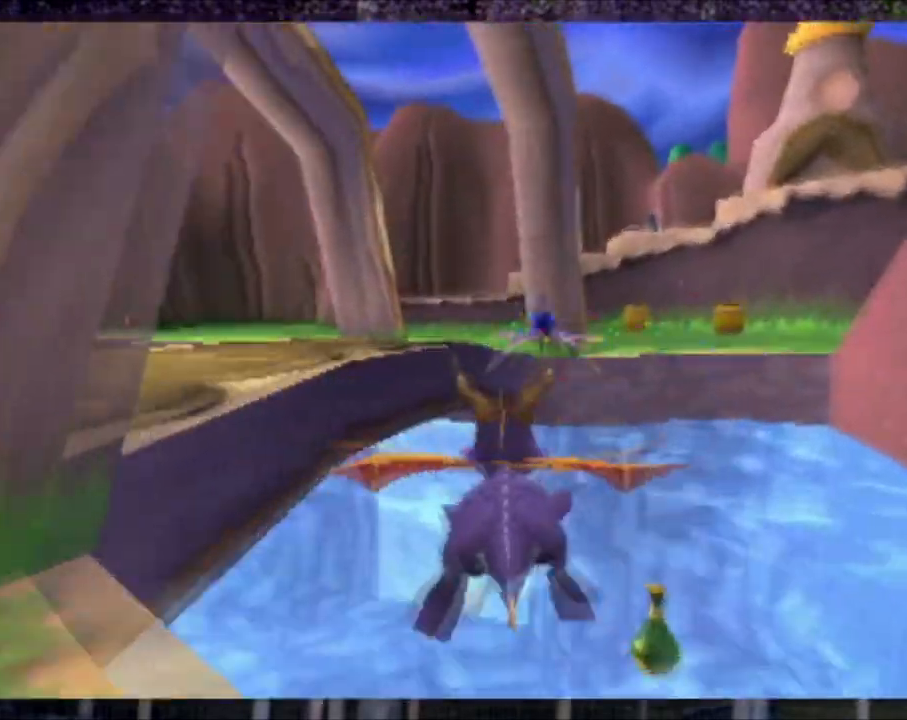
{"buttons": ["R2"], "left_stick": "center", "events": [[34, "R2", "down"], [67, "CROSS", "down"], [100, "DPAD_LEFT", "down"], [167, "CIRCLE", "down"], [167, "CROSS", "up"], [267, "CIRCLE", "up"], [434, "DPAD_LEFT", "up"]]}
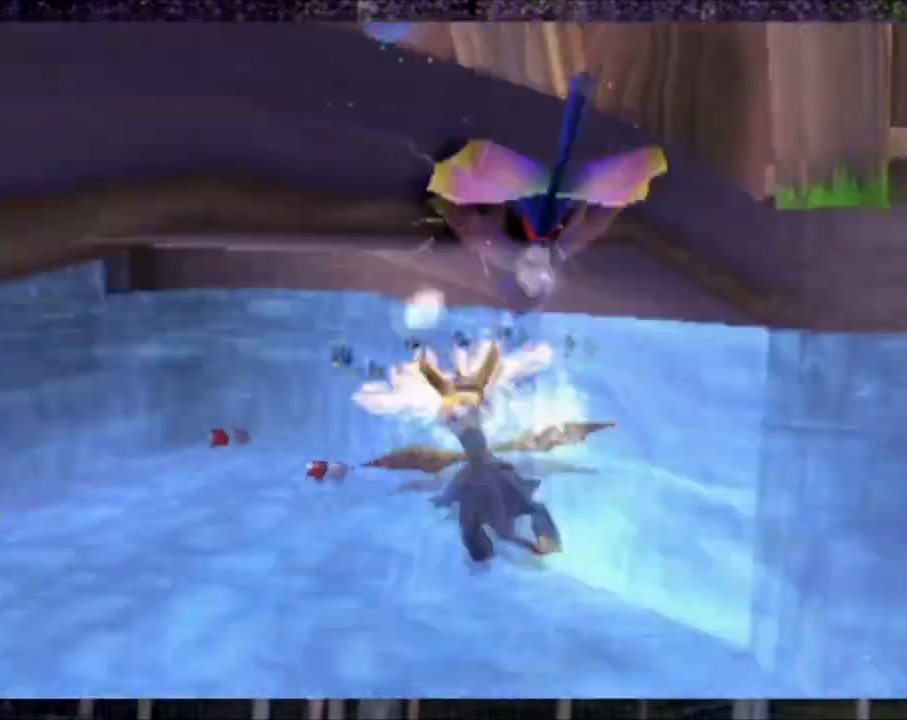
{"buttons": ["R1"], "left_stick": "center", "events": [[33, "R2", "up"], [367, "R1", "down"]]}
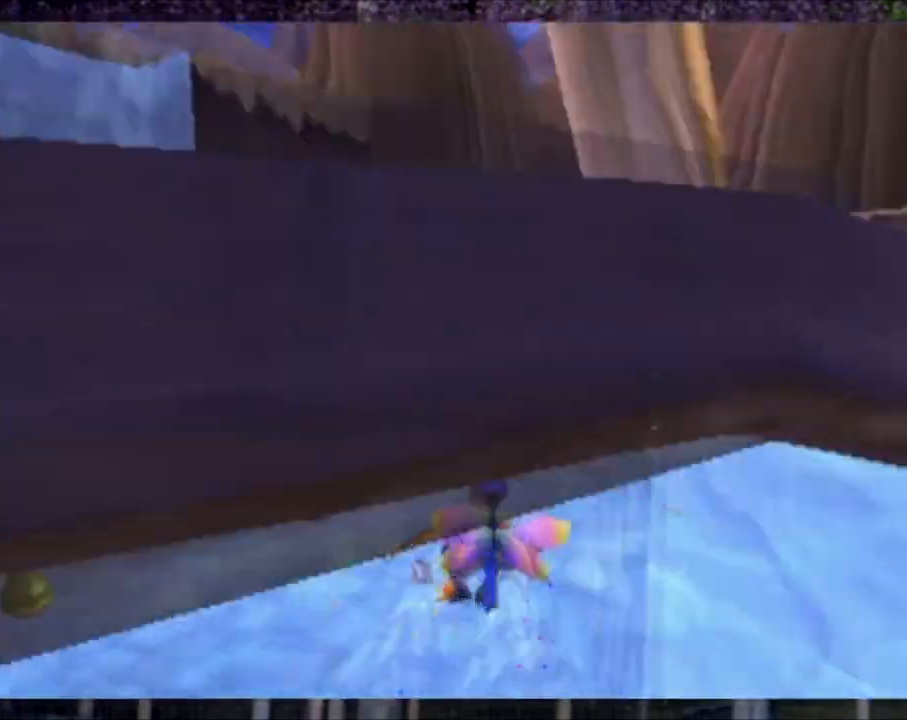
{"buttons": ["L2", "DPAD_RIGHT"], "left_stick": "center", "events": [[134, "R1", "up"], [234, "L2", "down"], [267, "DPAD_UP", "down"], [300, "DPAD_RIGHT", "down"], [401, "DPAD_UP", "up"]]}
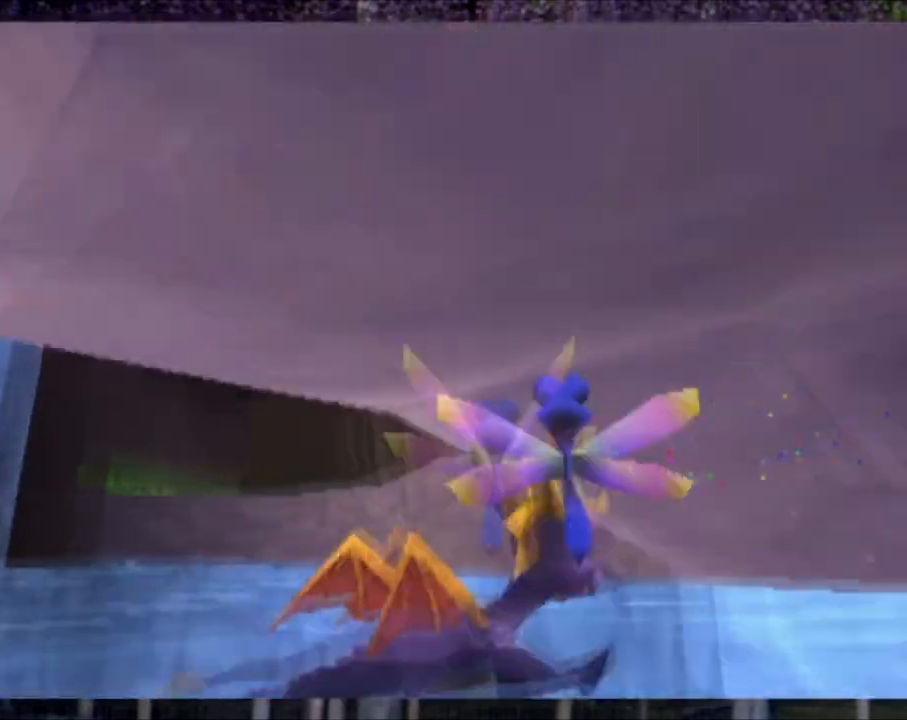
{"buttons": ["CROSS", "L2", "DPAD_UP"], "left_stick": "center", "events": [[300, "DPAD_UP", "down"], [433, "CROSS", "down"], [467, "DPAD_RIGHT", "up"]]}
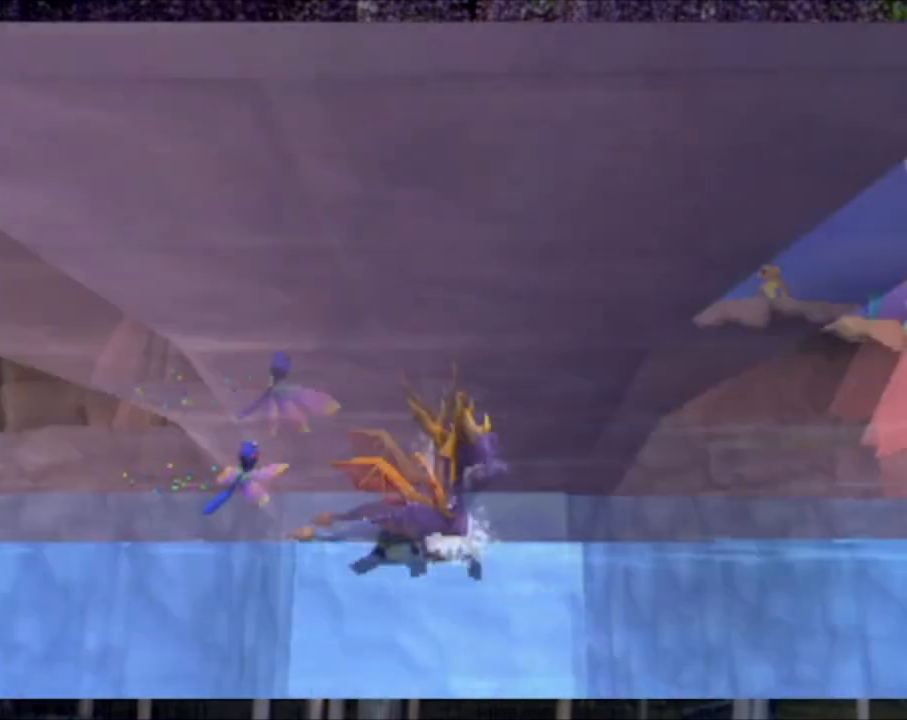
{"buttons": ["R2", "DPAD_UP"], "left_stick": "center", "events": [[34, "L2", "up"], [334, "R2", "down"], [401, "CROSS", "up"]]}
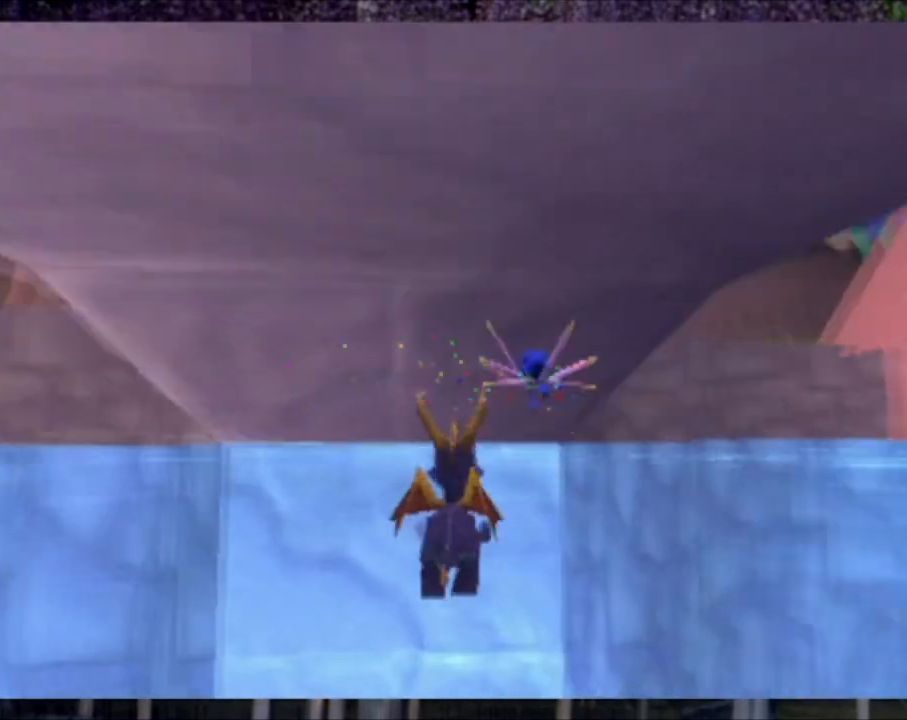
{"buttons": ["CROSS", "DPAD_UP"], "left_stick": "center", "events": [[33, "CROSS", "down"], [33, "R2", "up"]]}
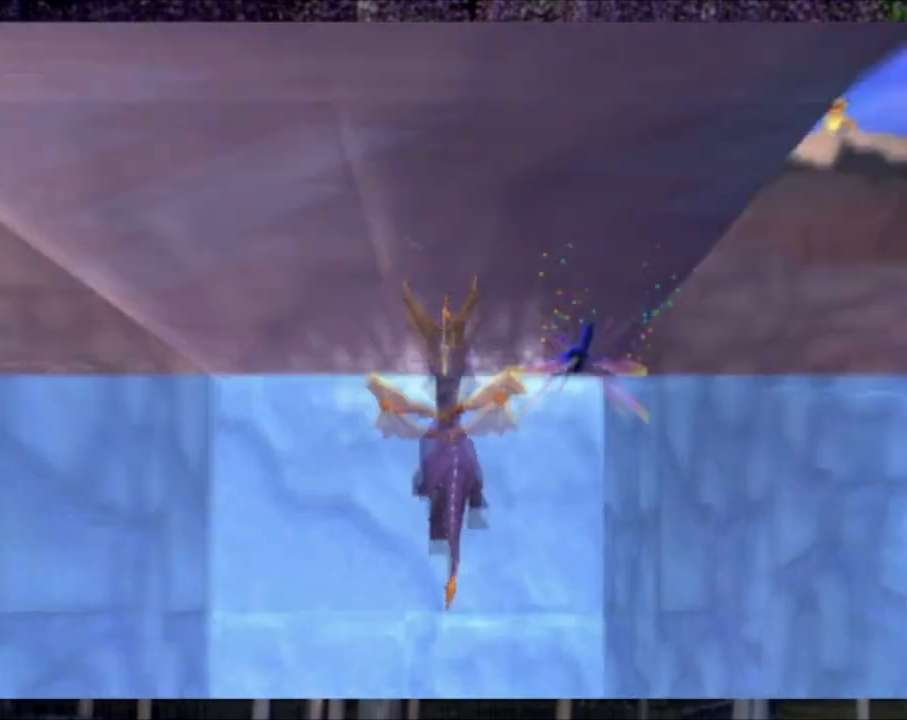
{"buttons": ["DPAD_UP"], "left_stick": "center", "events": [[134, "CROSS", "up"]]}
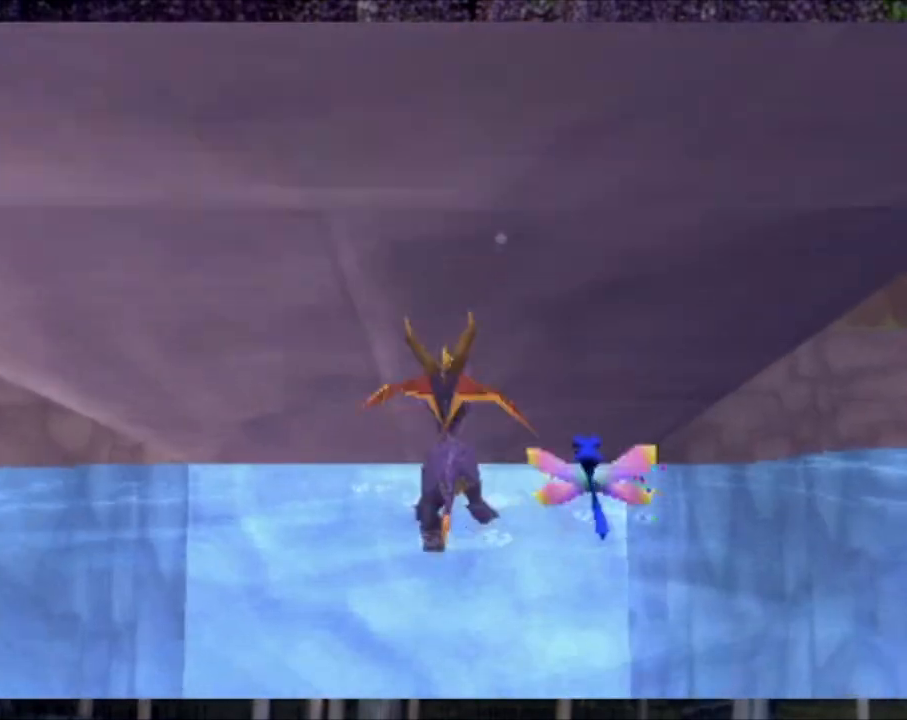
{"buttons": ["DPAD_UP"], "left_stick": "center", "events": [[333, "SQUARE", "down"], [400, "SQUARE", "up"]]}
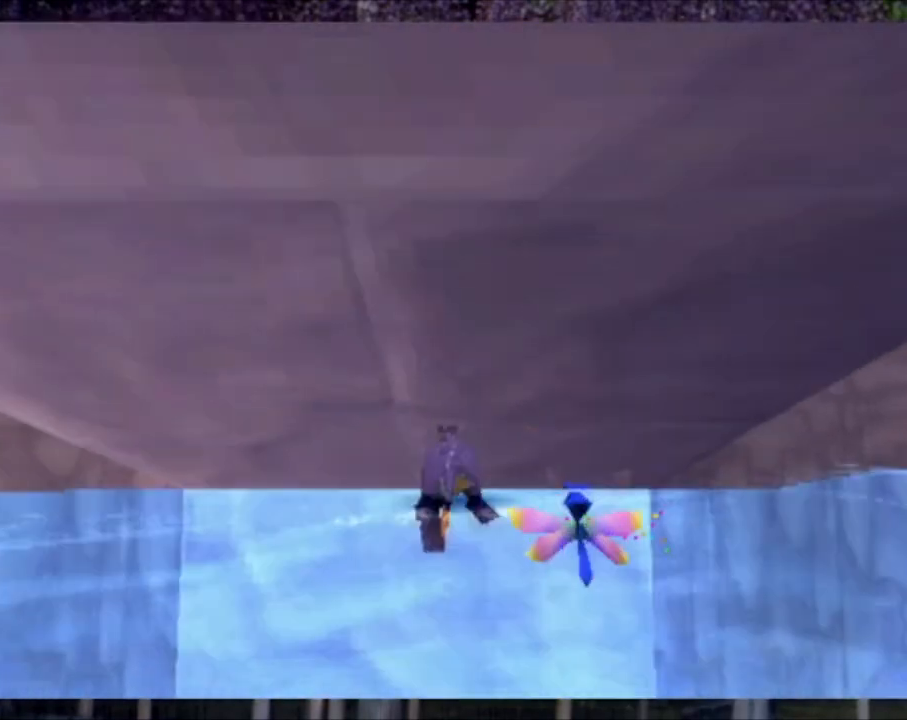
{"buttons": ["DPAD_UP"], "left_stick": "center", "events": []}
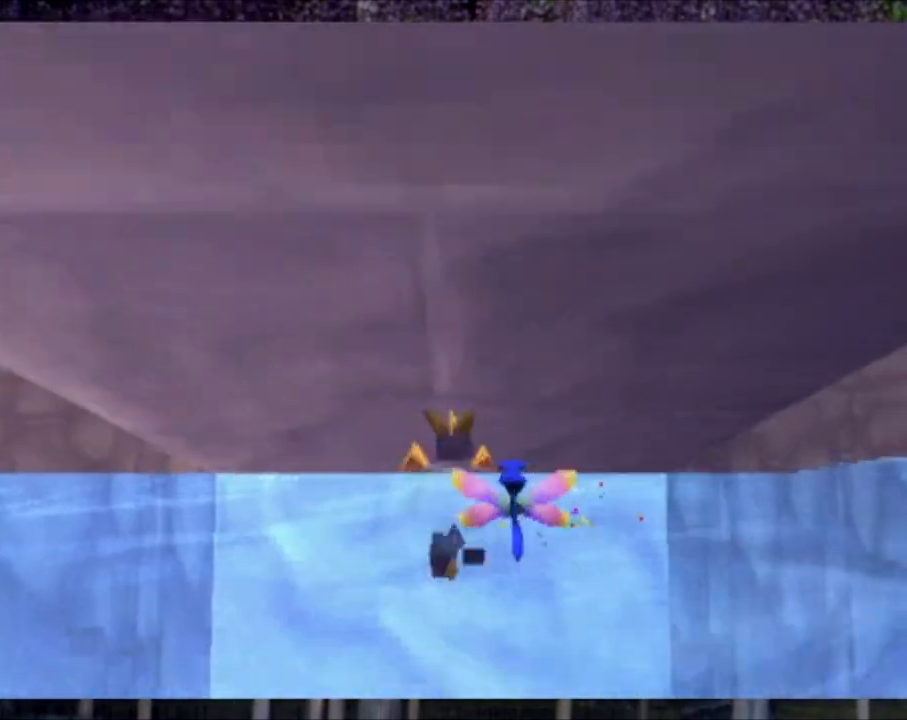
{"buttons": ["DPAD_UP"], "left_stick": "center", "events": []}
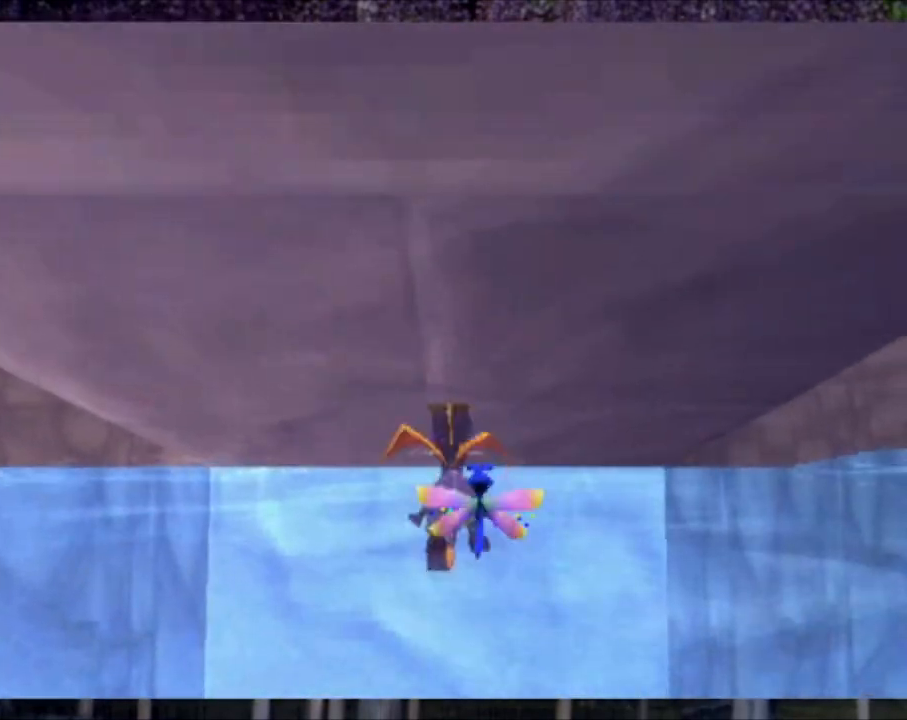
{"buttons": ["DPAD_UP"], "left_stick": "center", "events": []}
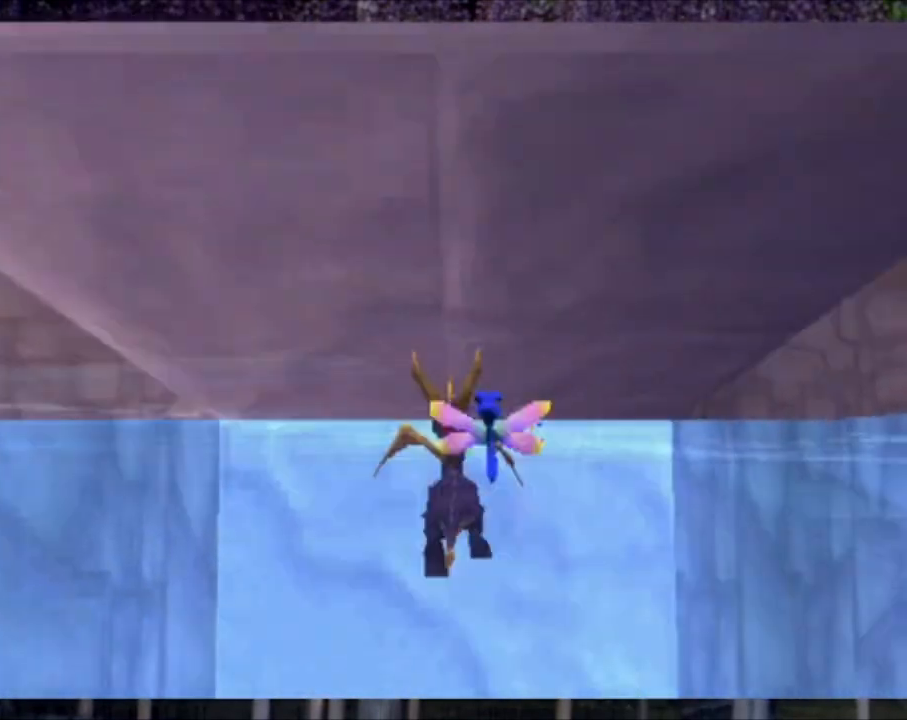
{"buttons": ["DPAD_UP"], "left_stick": "center", "events": []}
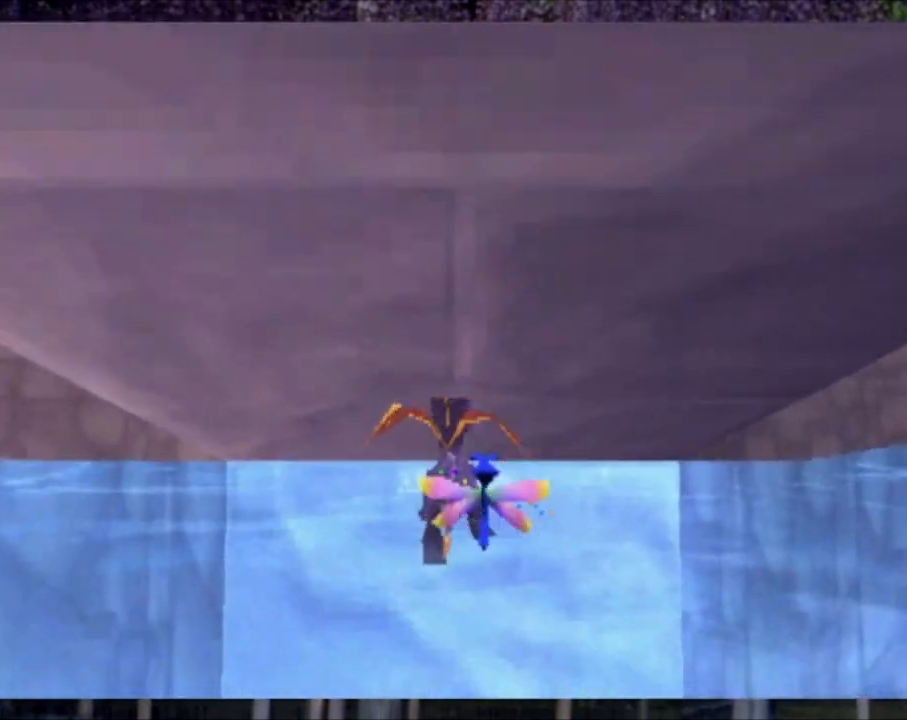
{"buttons": ["DPAD_UP"], "left_stick": "center", "events": [[334, "SQUARE", "down"], [434, "SQUARE", "up"]]}